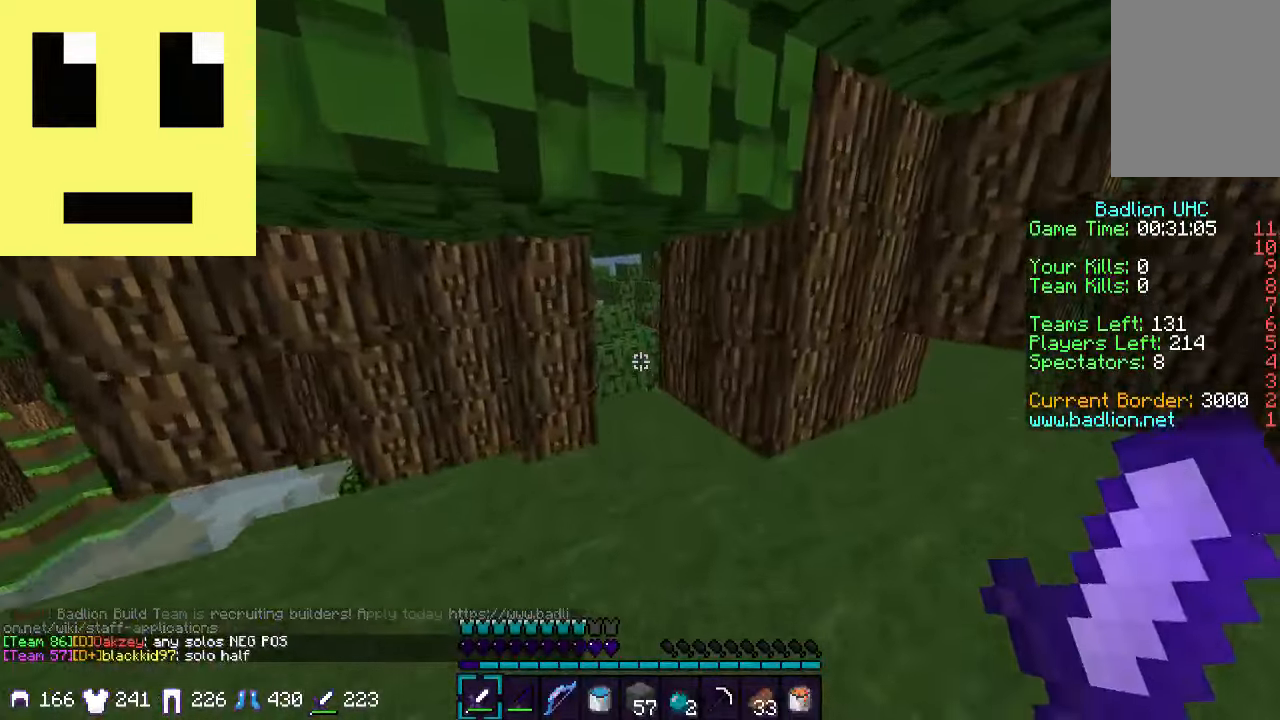
Gameplay with keyboard and mouse; each line is a JSON object with the keys and mouse buttons held at the frame after it. "events" lists presses ("down") and releases ("up") of "a", "d", "s", "w", "mouse_left" and "mouse_right" between this image and that frame as [ms after this image, input, new state], when the widget could be followed in between. "mouse_left", "mouse_right" = the "left", "right" buttons of the "mouse" list. No other keys are recorded. Fast repeated clicks can show as one long hold. Mouse movement is not recorded.
{"keys": ["a", "w"], "mouse": [], "events": [[300, "d", "down"], [333, "d", "up"], [450, "a", "down"]]}
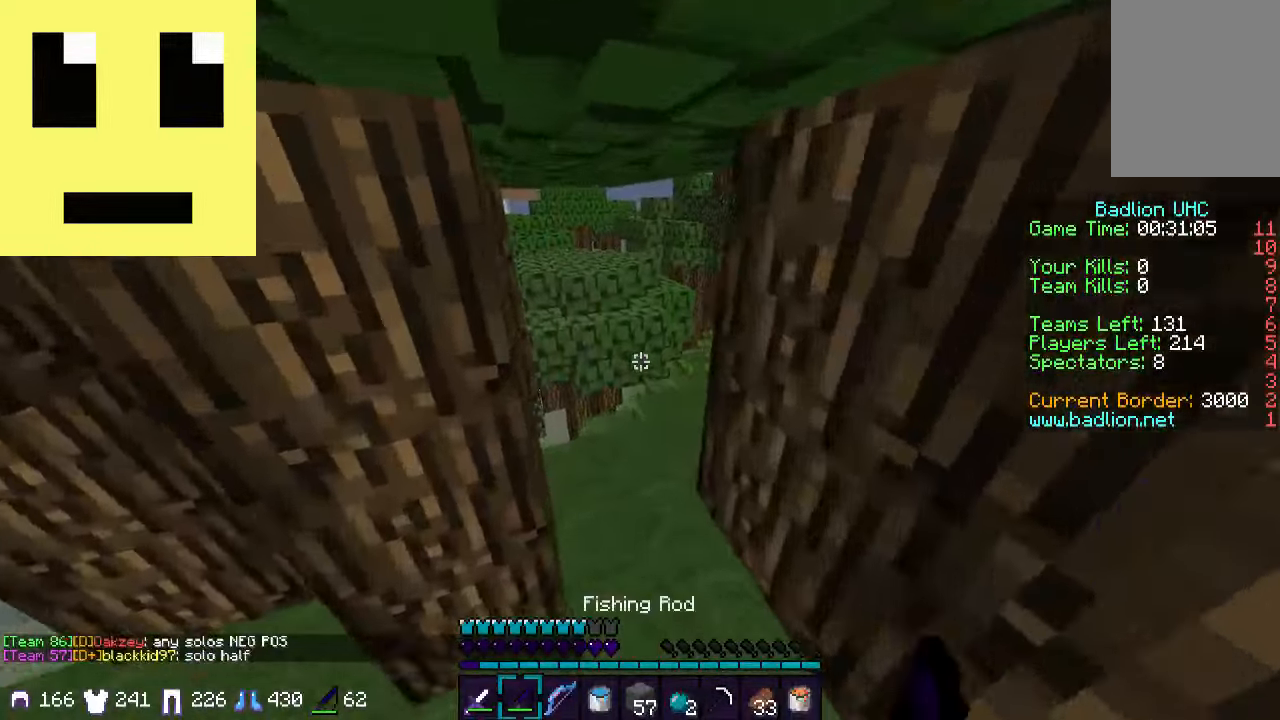
{"keys": ["w"], "mouse": [], "events": [[33, "a", "up"], [250, "d", "down"], [383, "d", "up"]]}
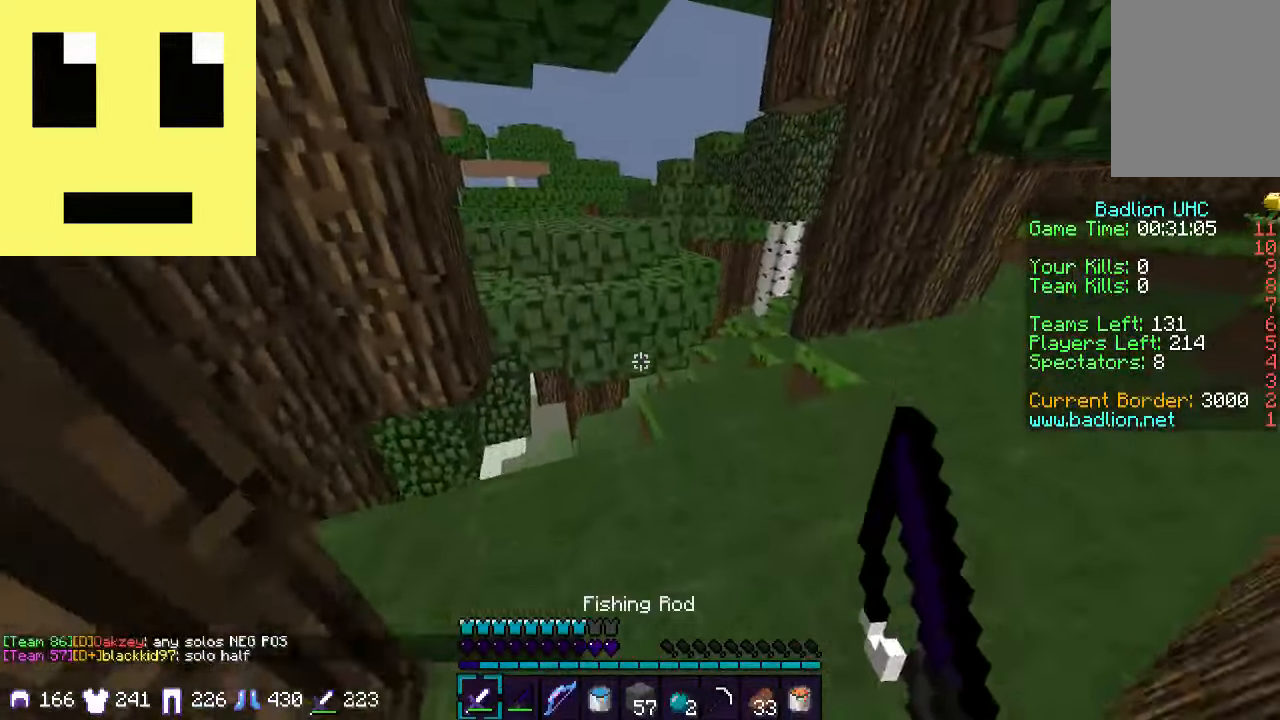
{"keys": ["w"], "mouse": [], "events": [[200, "d", "down"], [350, "d", "up"]]}
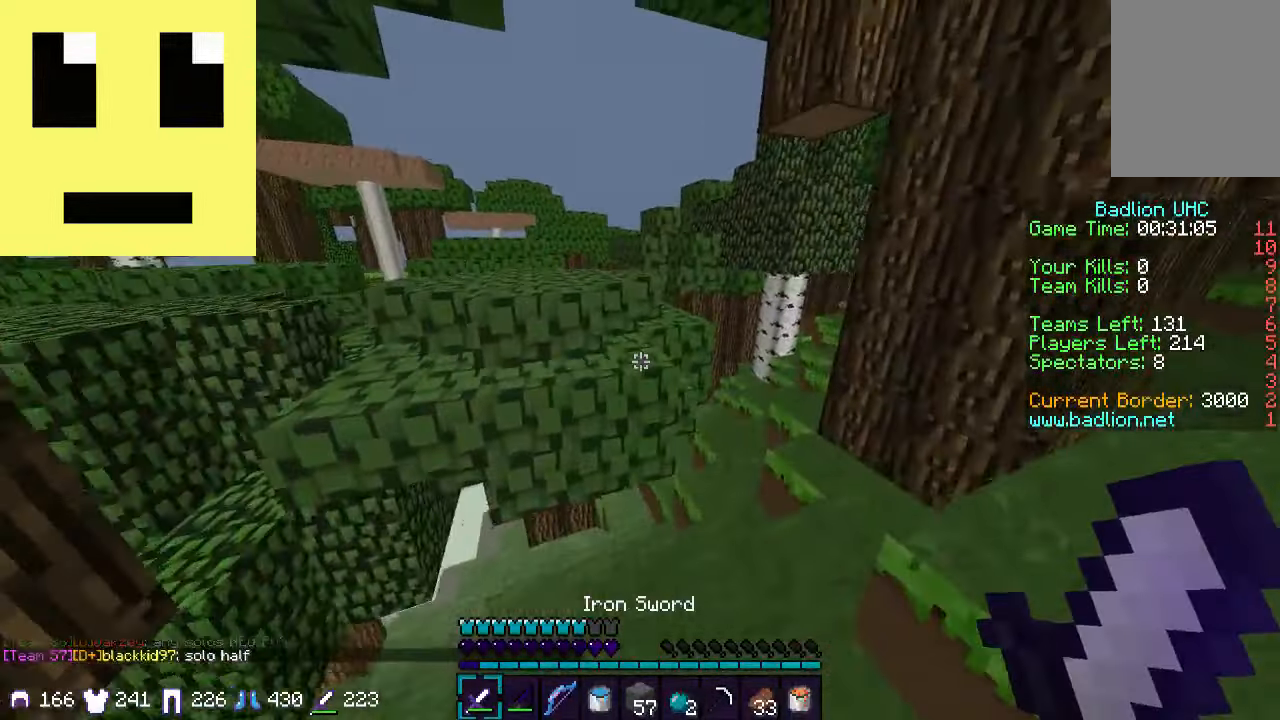
{"keys": ["w"], "mouse": [], "events": []}
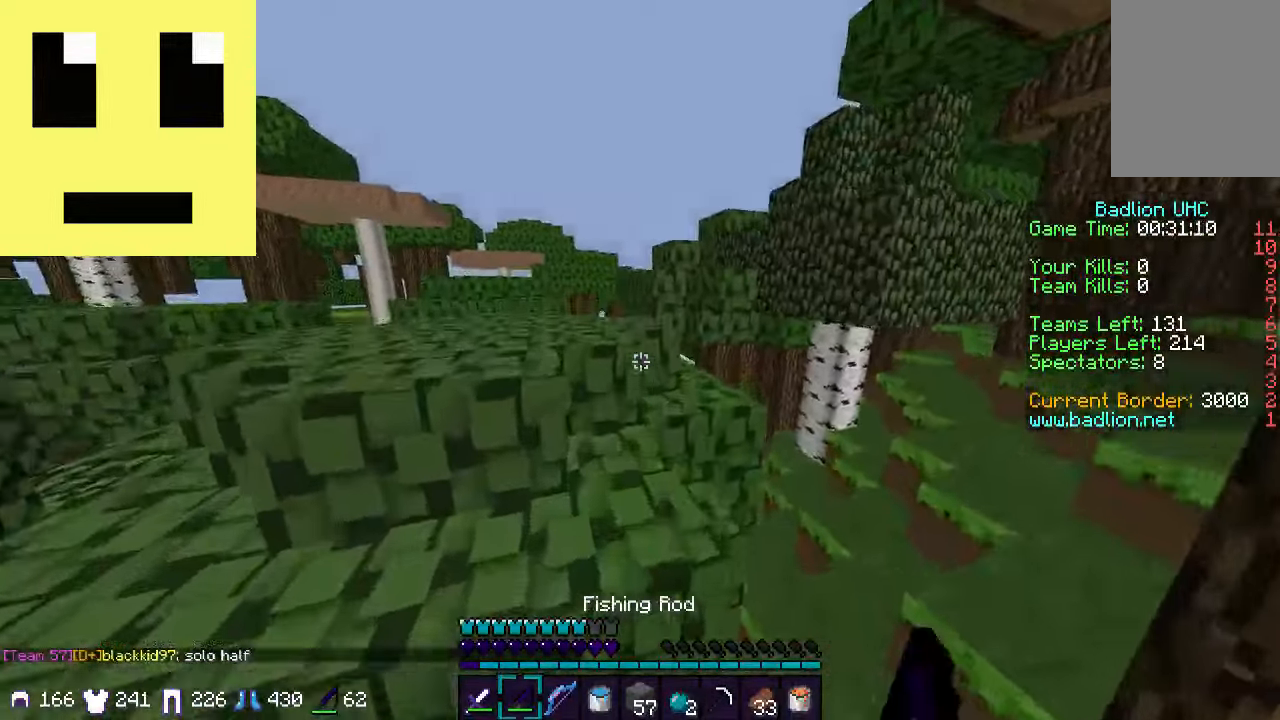
{"keys": ["a", "w"], "mouse": [], "events": [[350, "a", "down"]]}
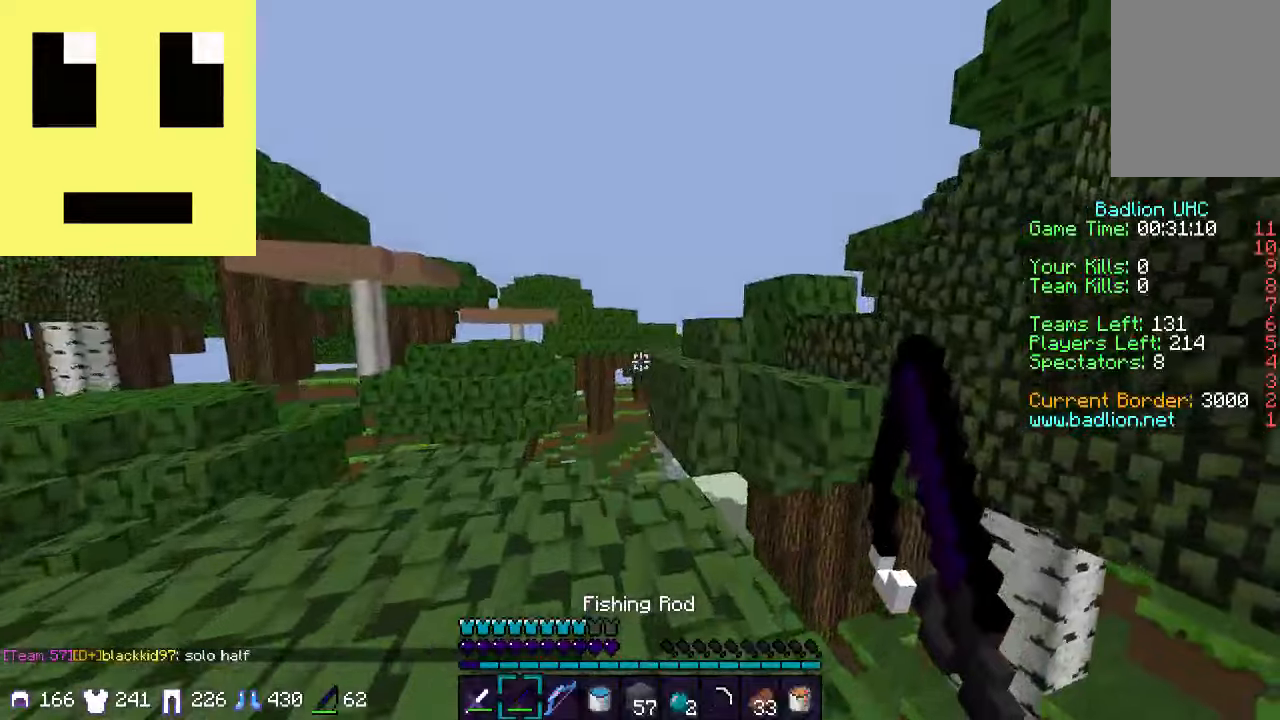
{"keys": ["w"], "mouse": [], "events": [[50, "a", "up"], [134, "d", "down"], [134, "mouse_right", "down"], [200, "mouse_right", "up"], [350, "d", "up"]]}
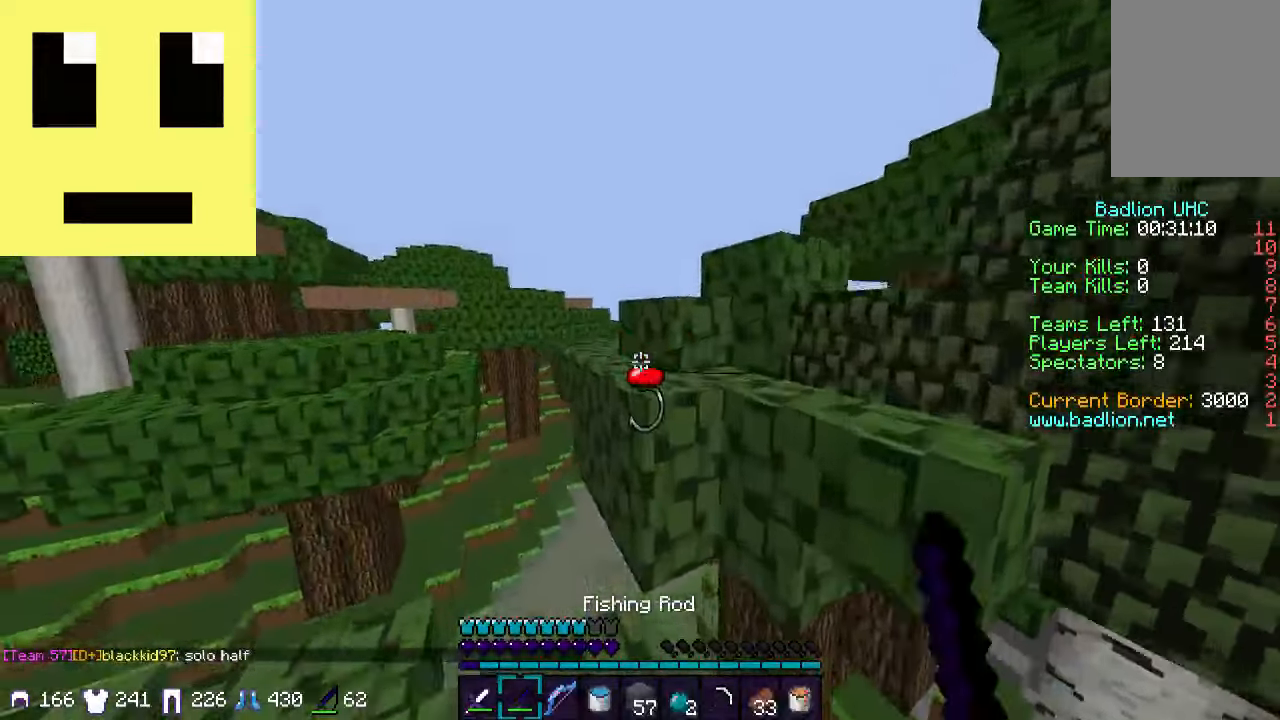
{"keys": ["d", "w"], "mouse": [], "events": [[200, "a", "down"], [300, "a", "up"], [500, "d", "down"]]}
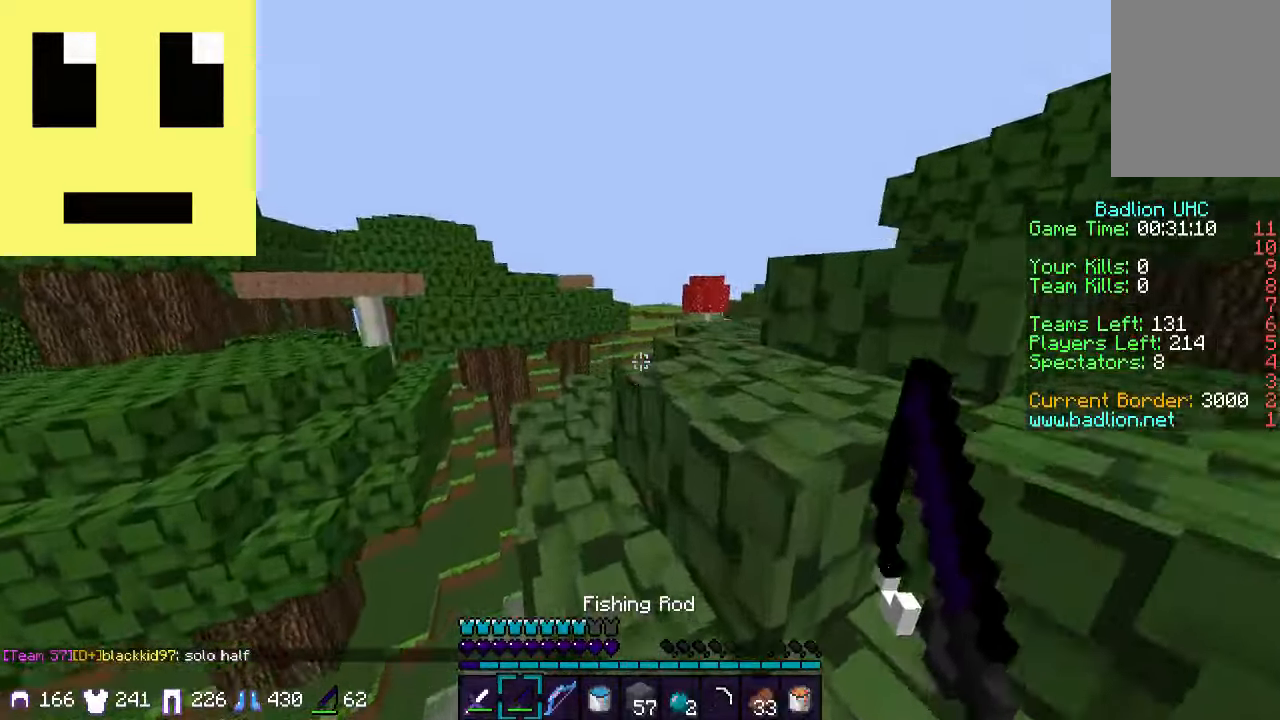
{"keys": ["d", "w"], "mouse": [], "events": [[250, "d", "up"], [500, "d", "down"]]}
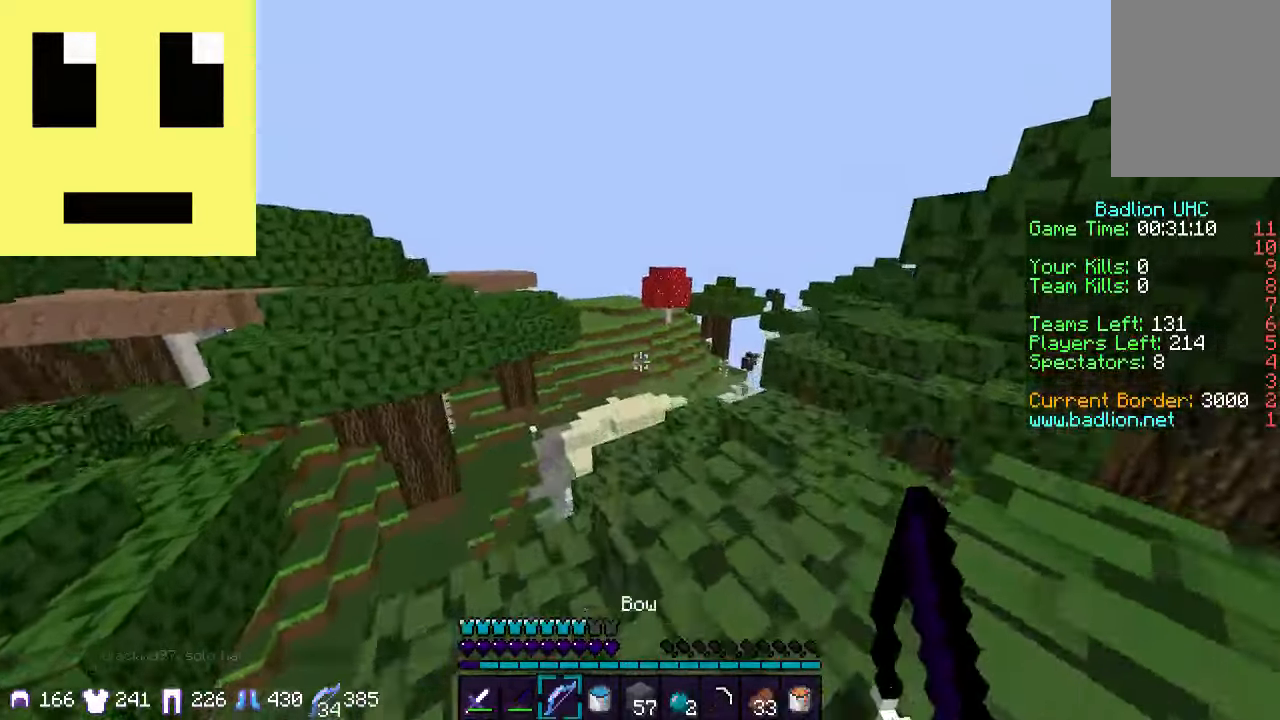
{"keys": ["w"], "mouse": [], "events": [[500, "d", "up"]]}
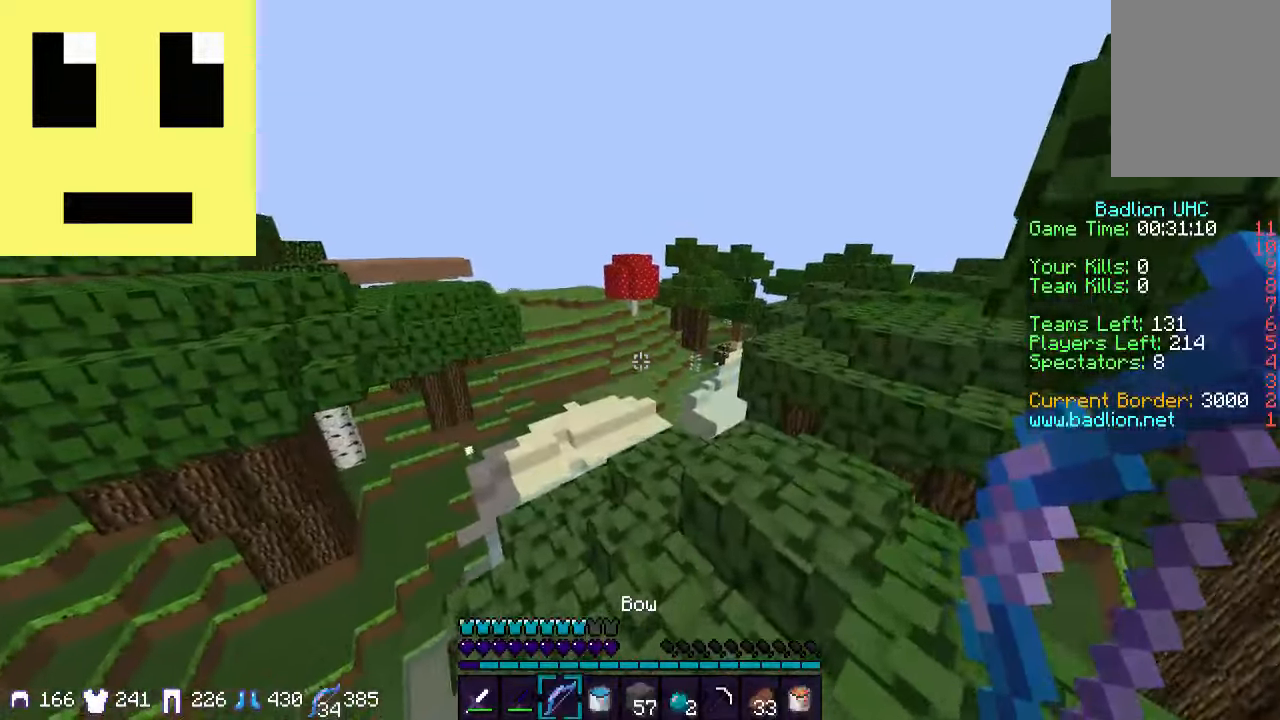
{"keys": ["w"], "mouse": [], "events": [[50, "a", "down"], [250, "a", "up"]]}
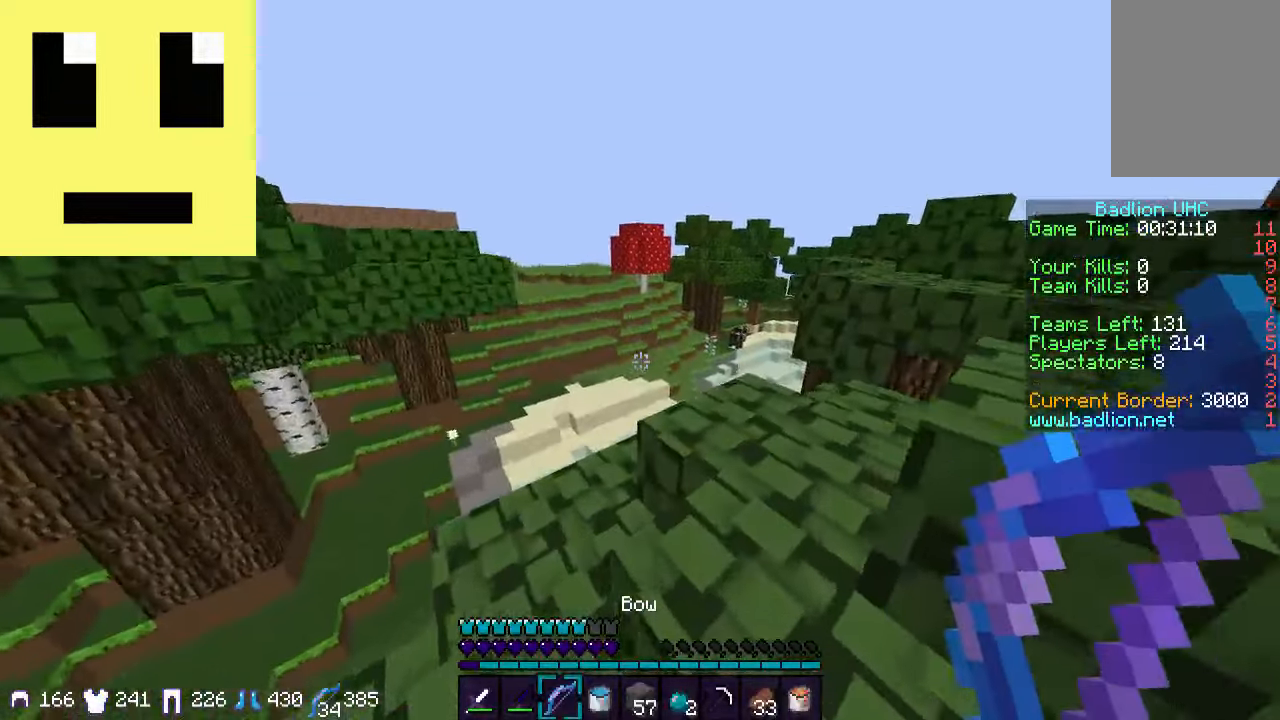
{"keys": ["w"], "mouse": [], "events": [[150, "d", "down"], [350, "d", "up"]]}
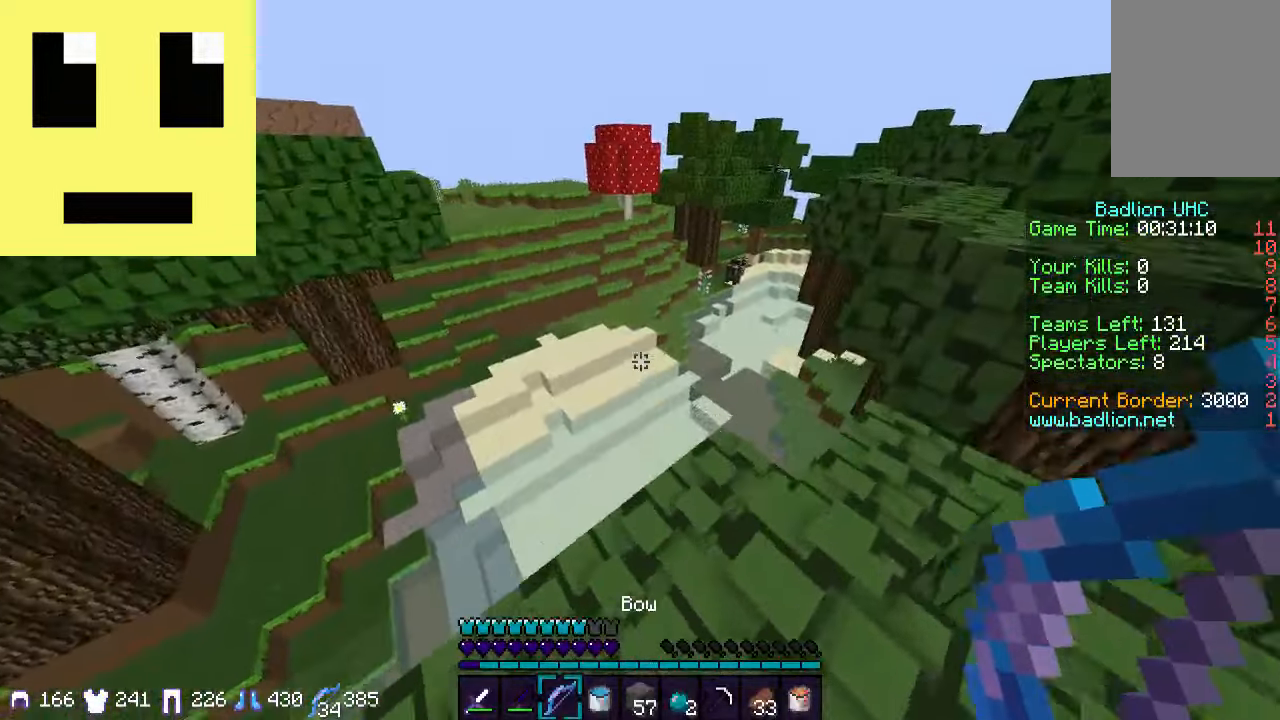
{"keys": ["w"], "mouse": [], "events": [[50, "d", "down"], [250, "d", "up"]]}
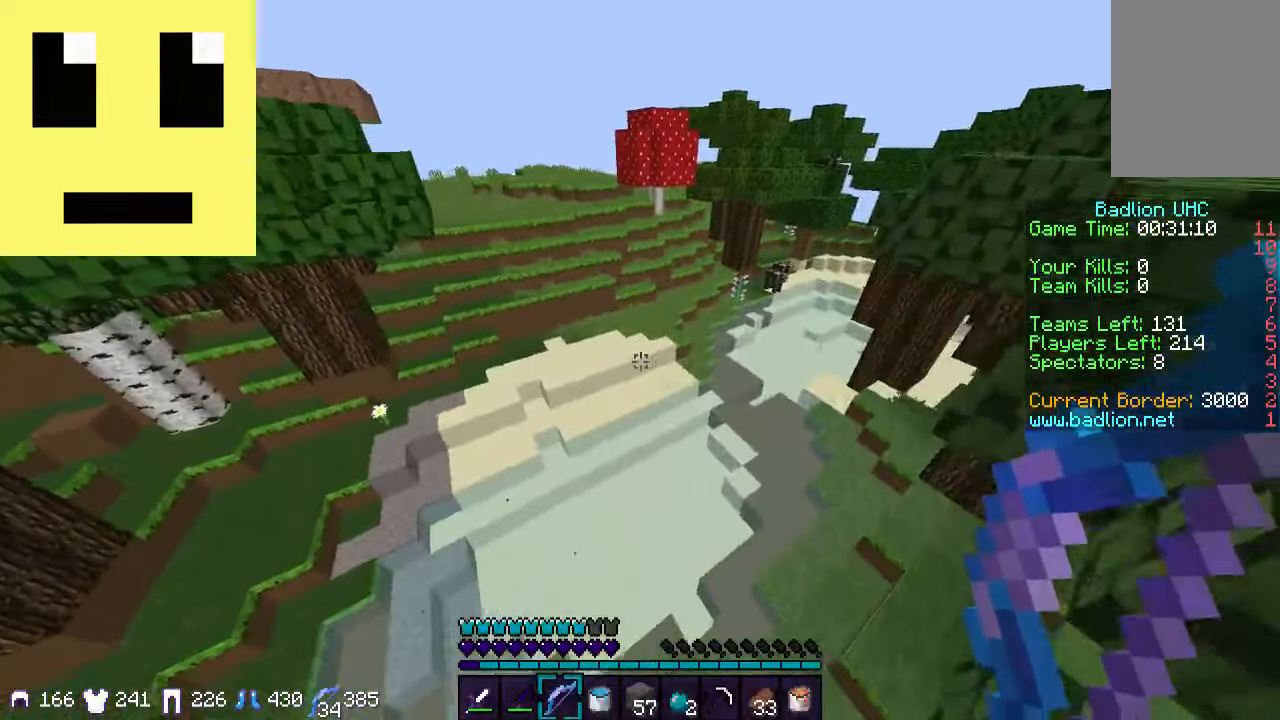
{"keys": ["w"], "mouse": [], "events": [[150, "a", "down"], [467, "a", "up"]]}
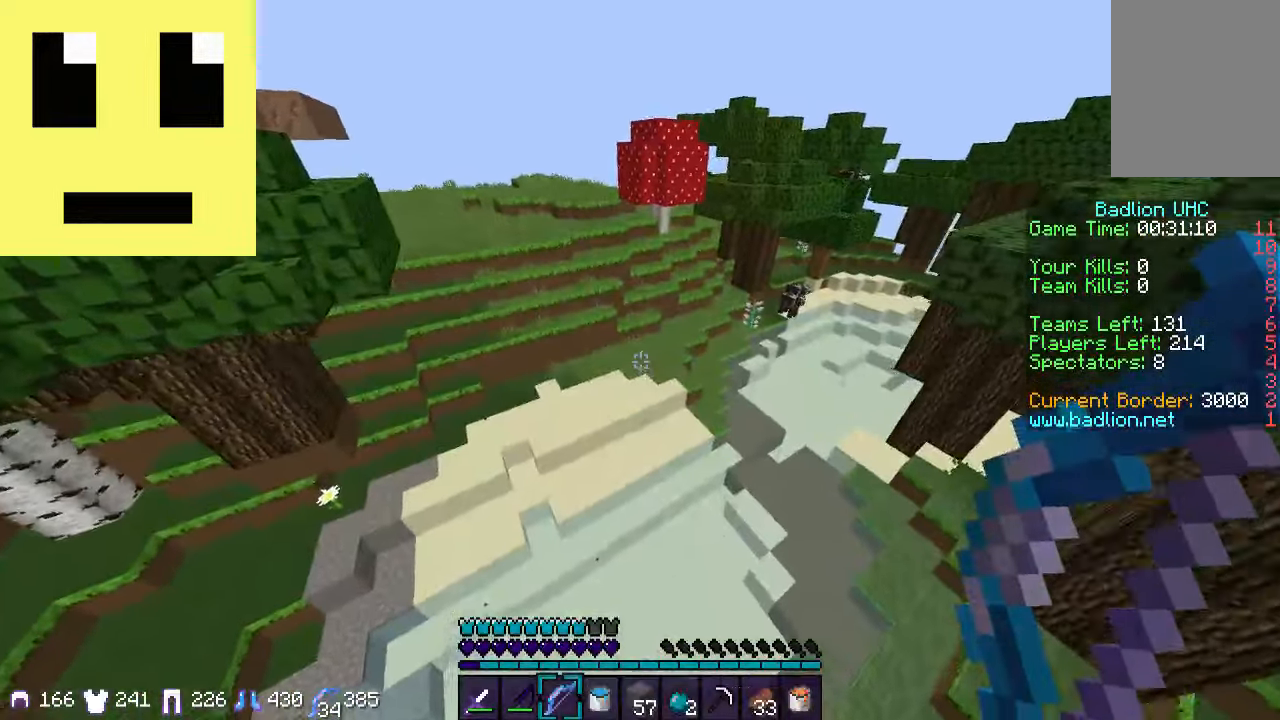
{"keys": ["w"], "mouse": [], "events": [[117, "a", "down"], [400, "a", "up"]]}
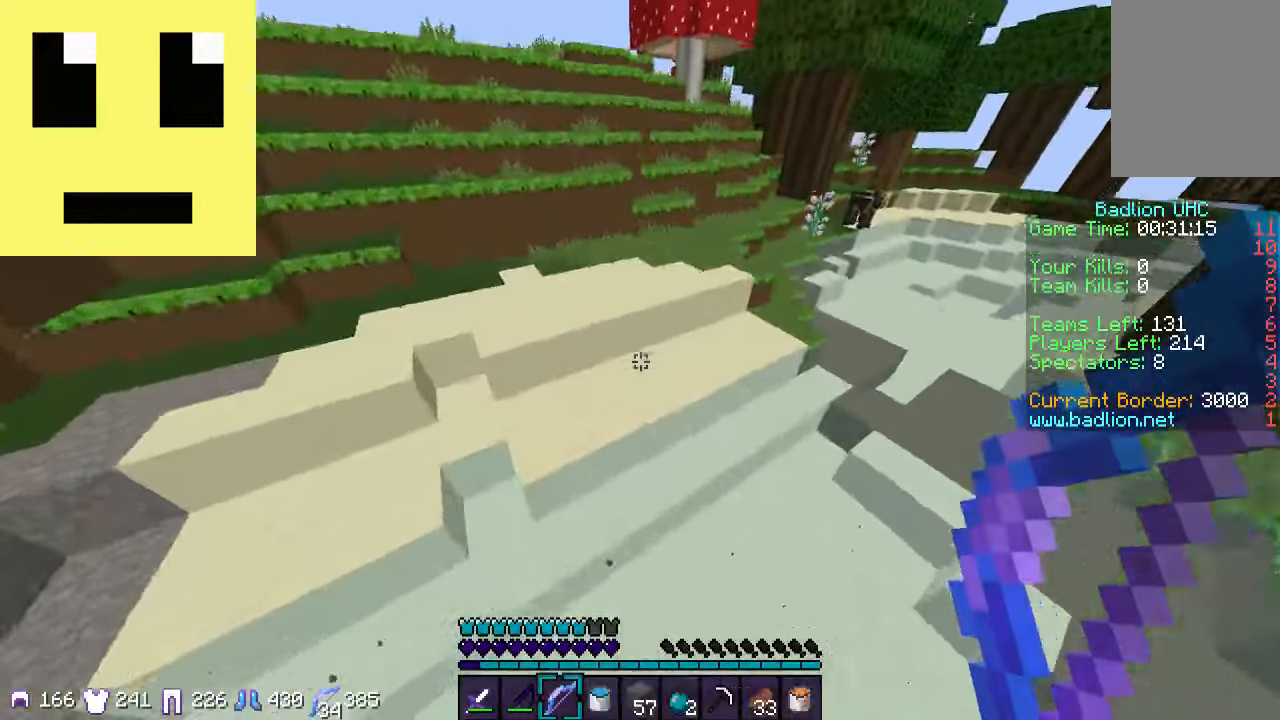
{"keys": ["w"], "mouse": [], "events": []}
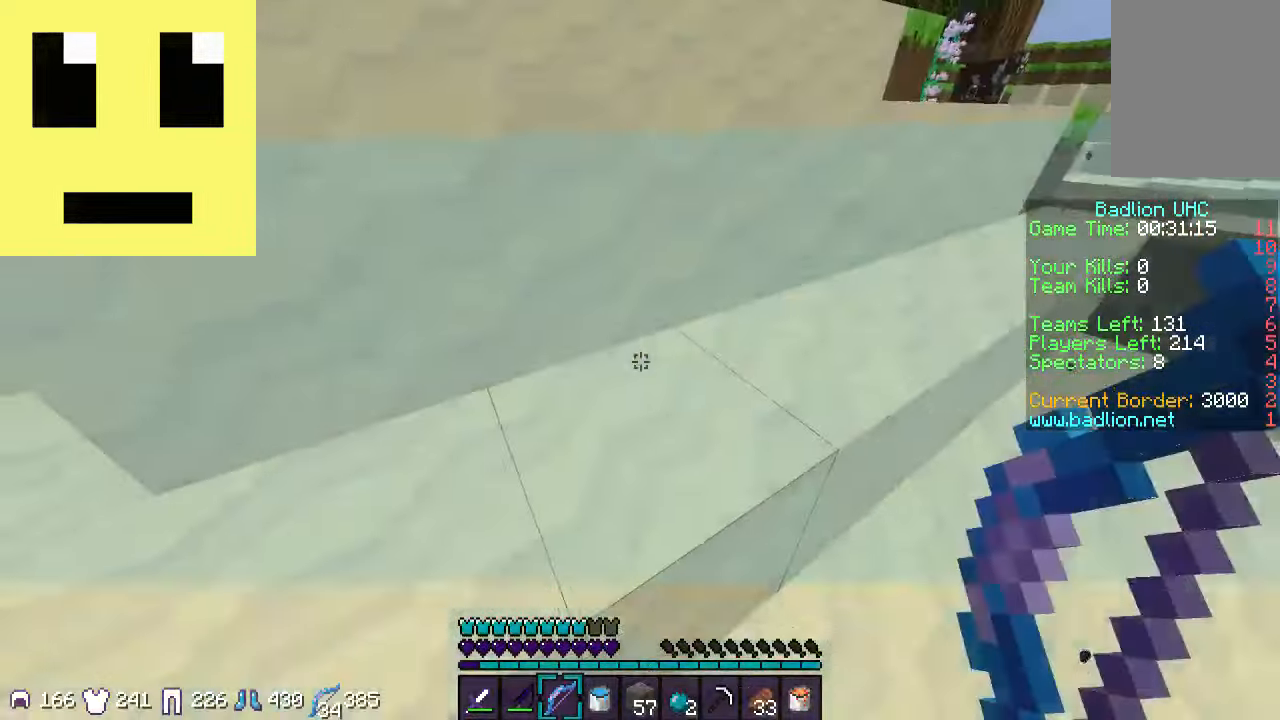
{"keys": ["w"], "mouse": [], "events": []}
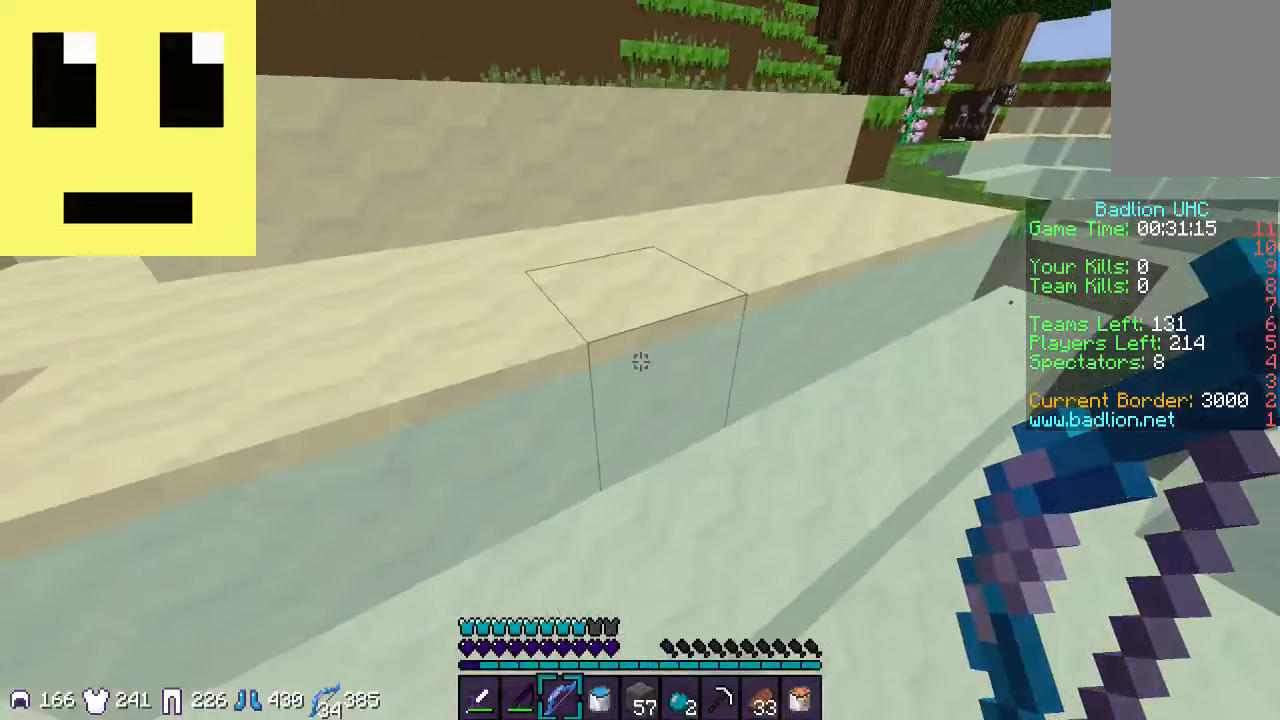
{"keys": ["w"], "mouse": [], "events": []}
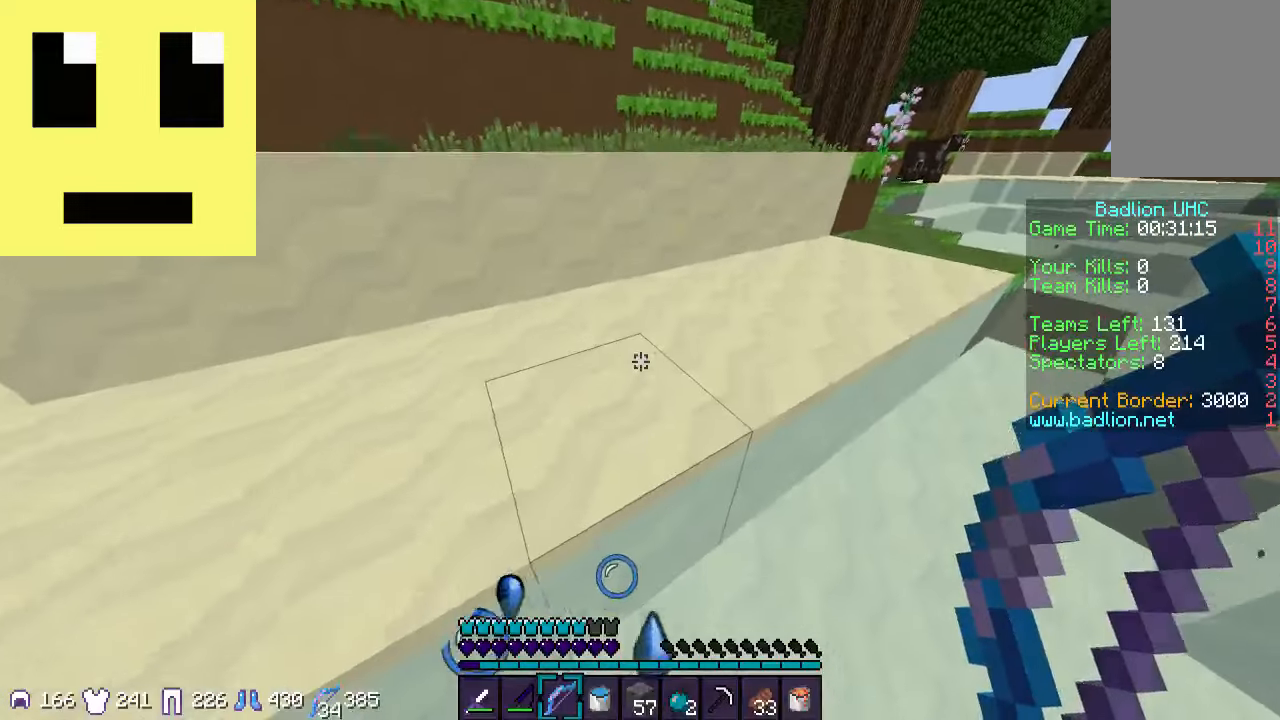
{"keys": ["w"], "mouse": ["left"], "events": [[433, "mouse_left", "down"]]}
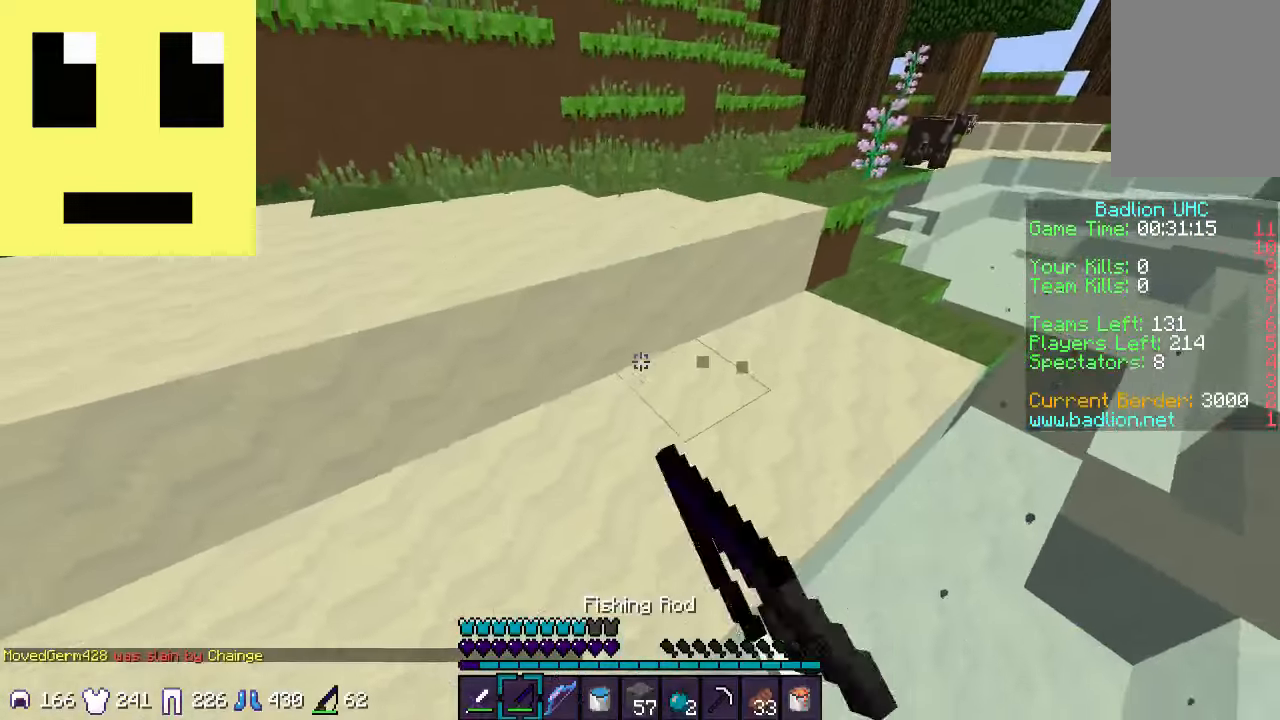
{"keys": ["w"], "mouse": [], "events": [[300, "mouse_left", "up"]]}
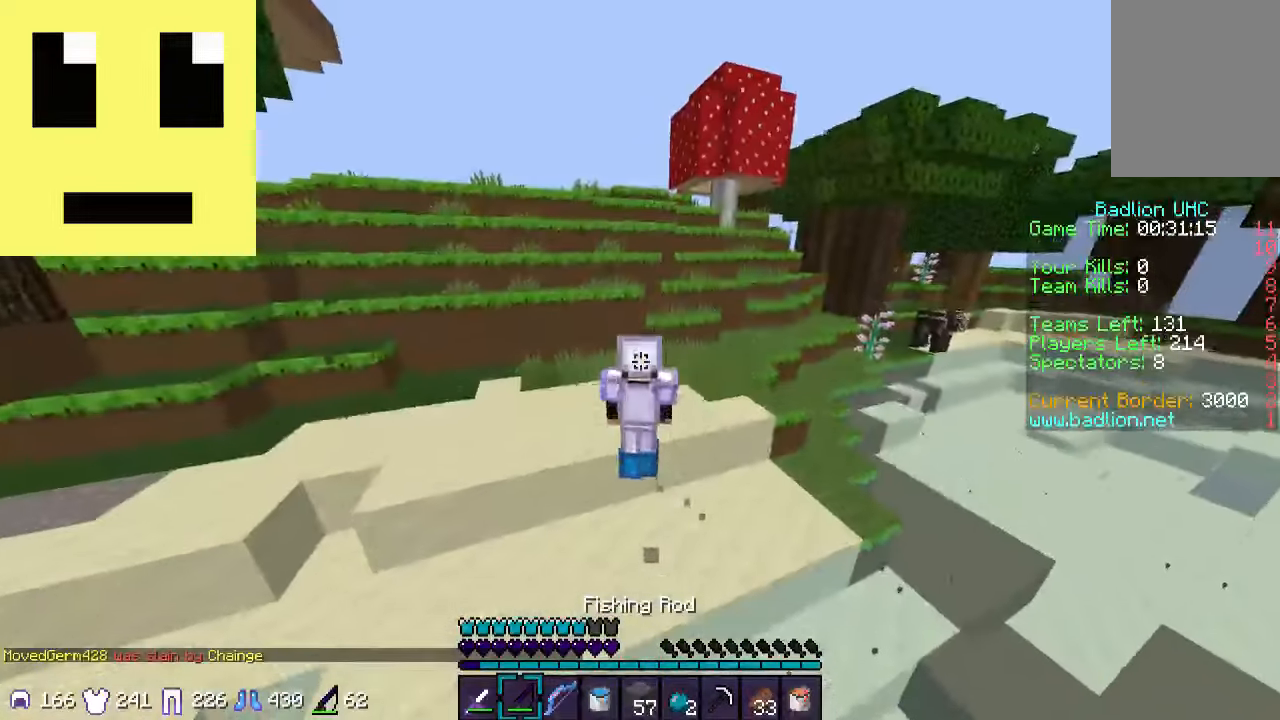
{"keys": ["w"], "mouse": [], "events": []}
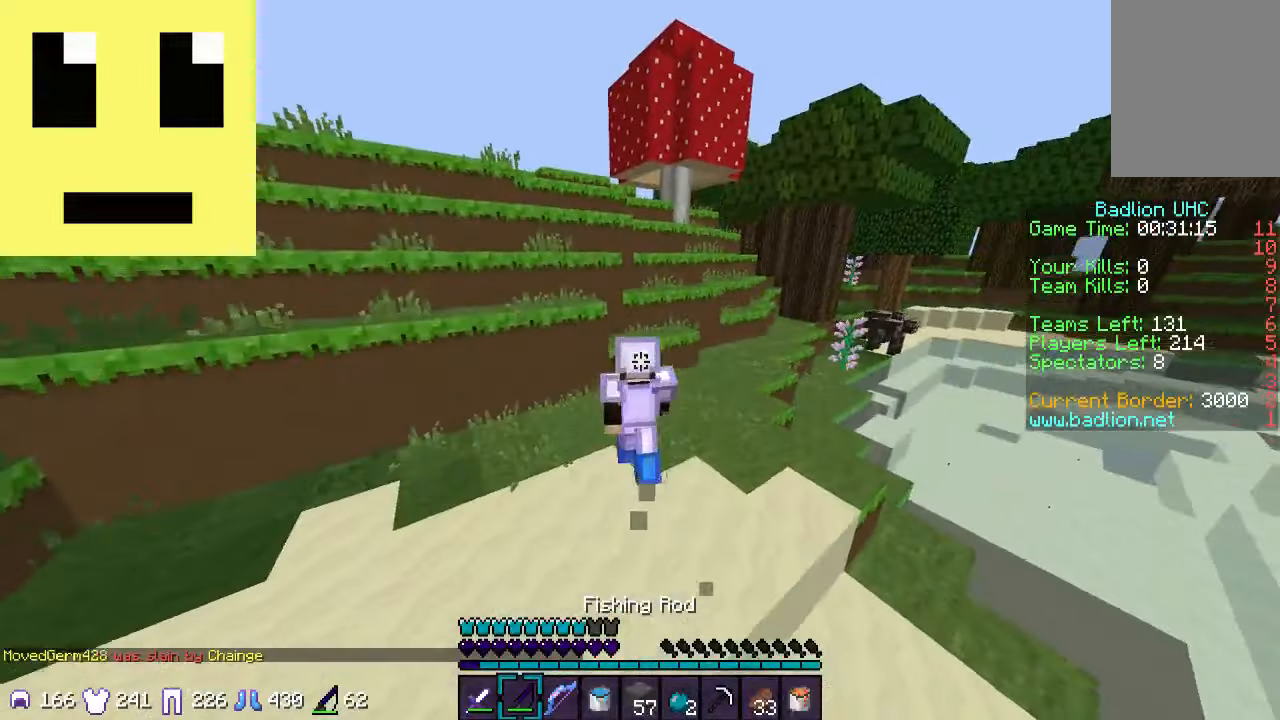
{"keys": ["d", "w"], "mouse": [], "events": [[450, "d", "down"]]}
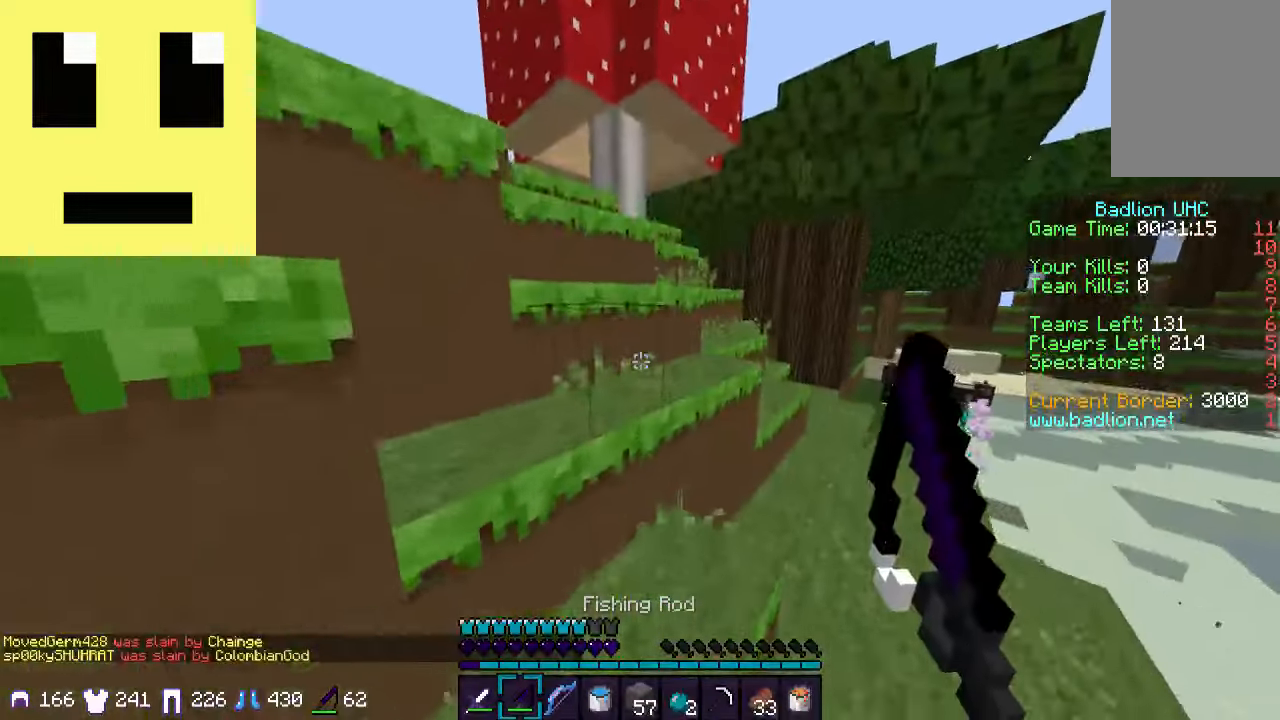
{"keys": ["d", "w"], "mouse": [], "events": [[416, "d", "up"], [500, "d", "down"]]}
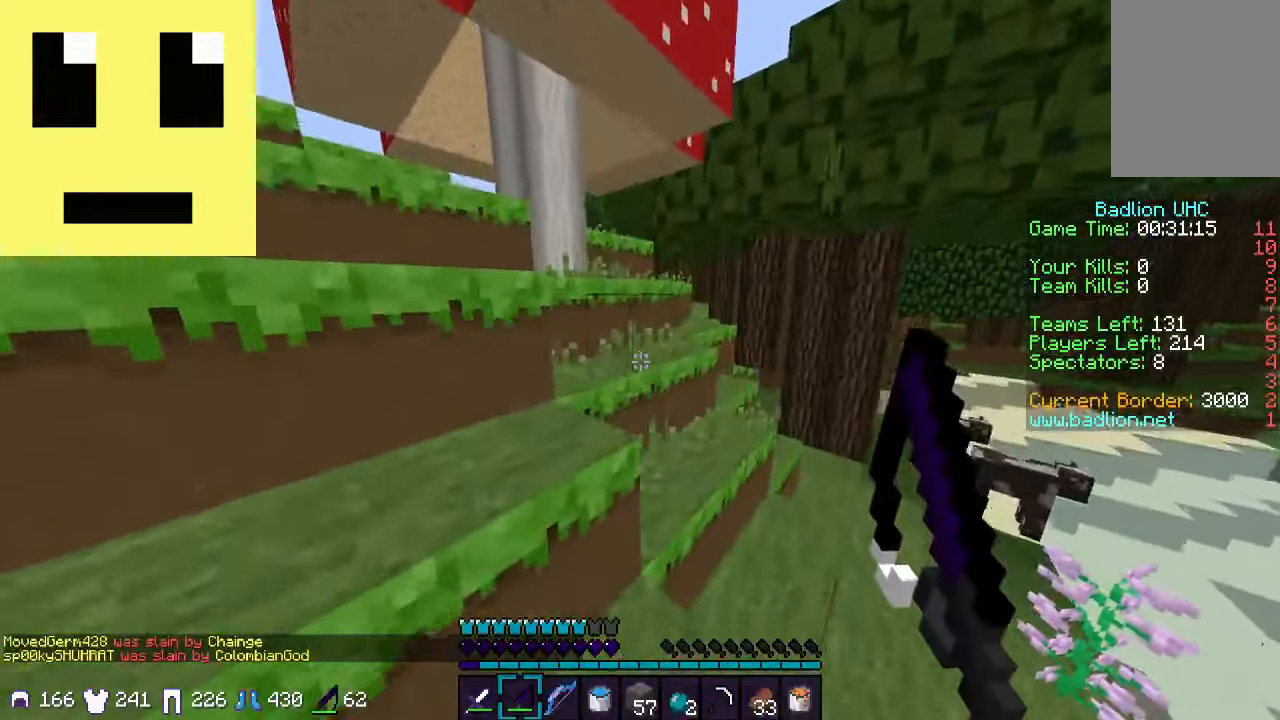
{"keys": ["a", "w"], "mouse": [], "events": [[250, "d", "up"], [300, "a", "down"]]}